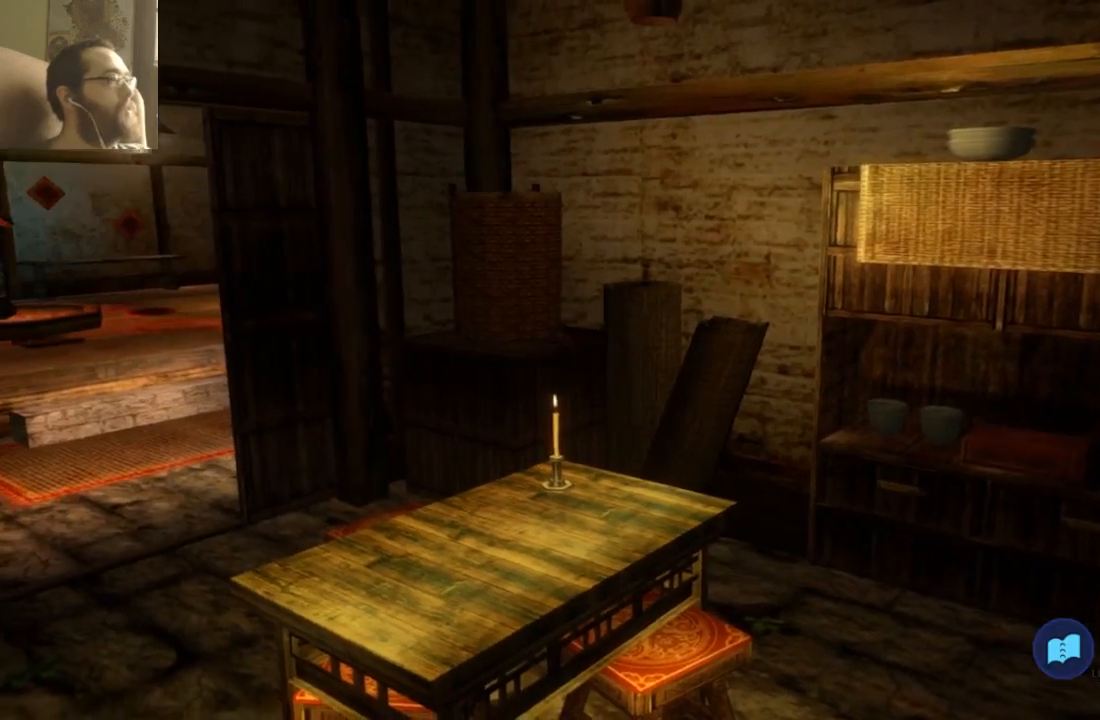
Gameplay with a controller (Xbox layout); each line is a JSON object with the inputs held at the frame after it (dt_ms = milliseconds from this image to that frame). "events" lists button and stick changes between this image and that frame as [ms after this image, input, new state], when the widget could be followed in between. Not read: L3 R3.
{"dt_ms": 500, "buttons": [], "left_stick": "up", "right_stick": "center", "events": [[233, "SELECT", "down"], [400, "SELECT", "up"], [467, "left_stick", "up"]]}
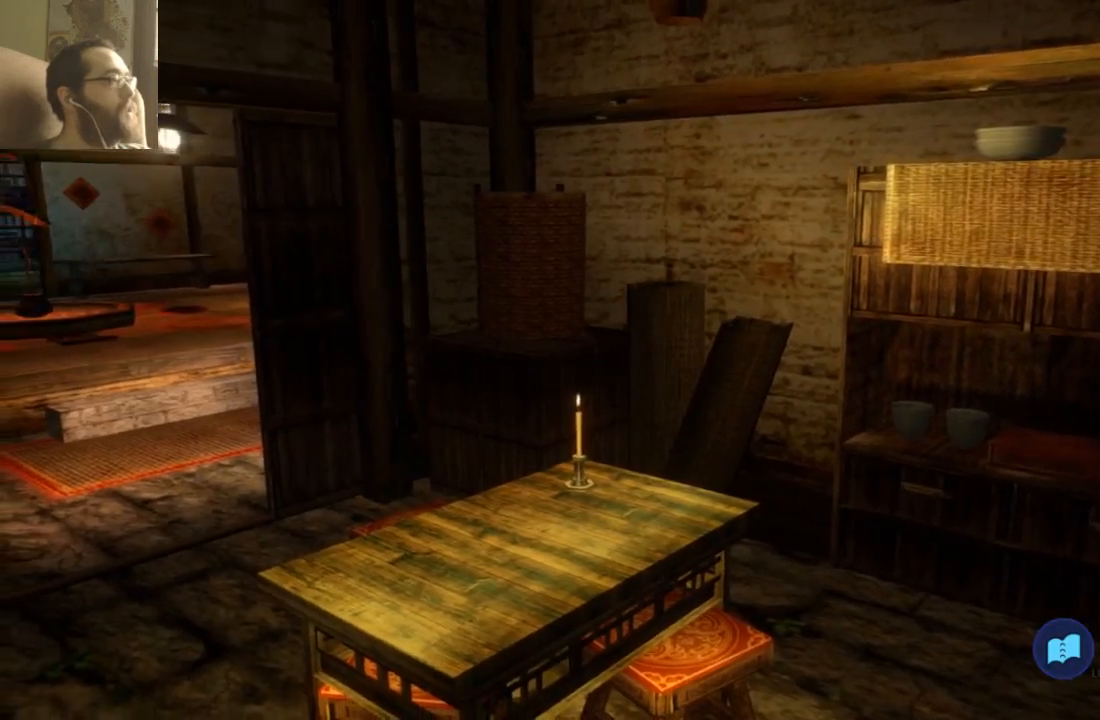
{"dt_ms": 500, "buttons": ["START"], "left_stick": "center", "right_stick": "center", "events": [[267, "left_stick", "center"], [500, "START", "down"]]}
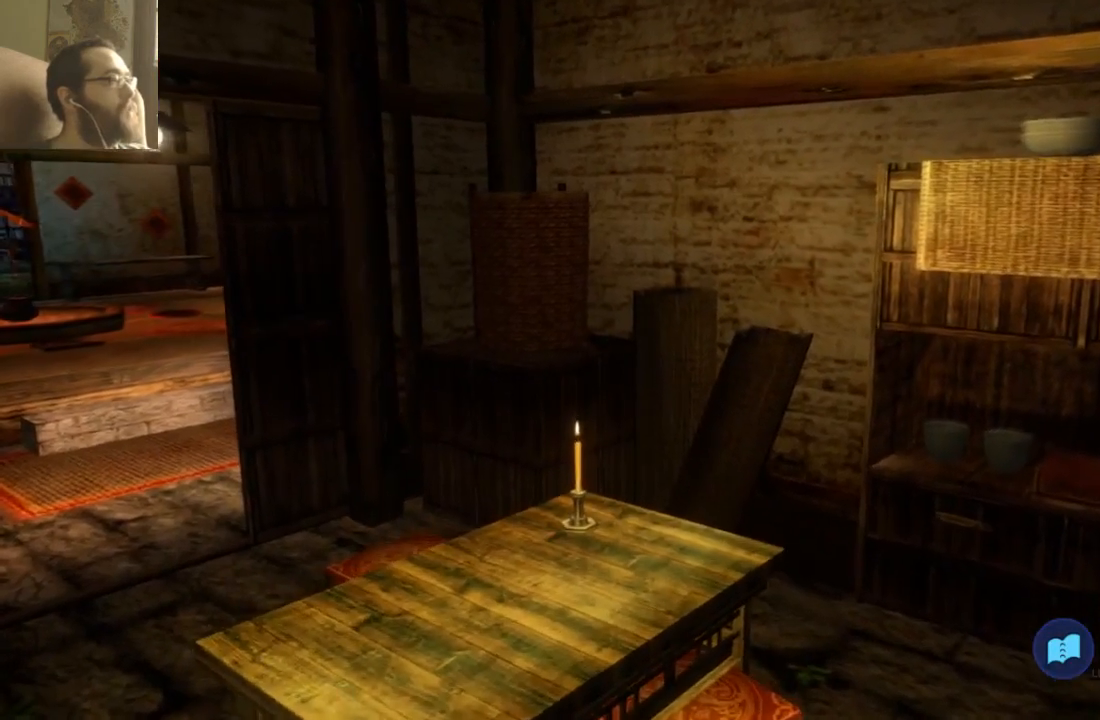
{"dt_ms": 500, "buttons": [], "left_stick": "right", "right_stick": "center", "events": [[67, "START", "up"], [233, "left_stick", "right"]]}
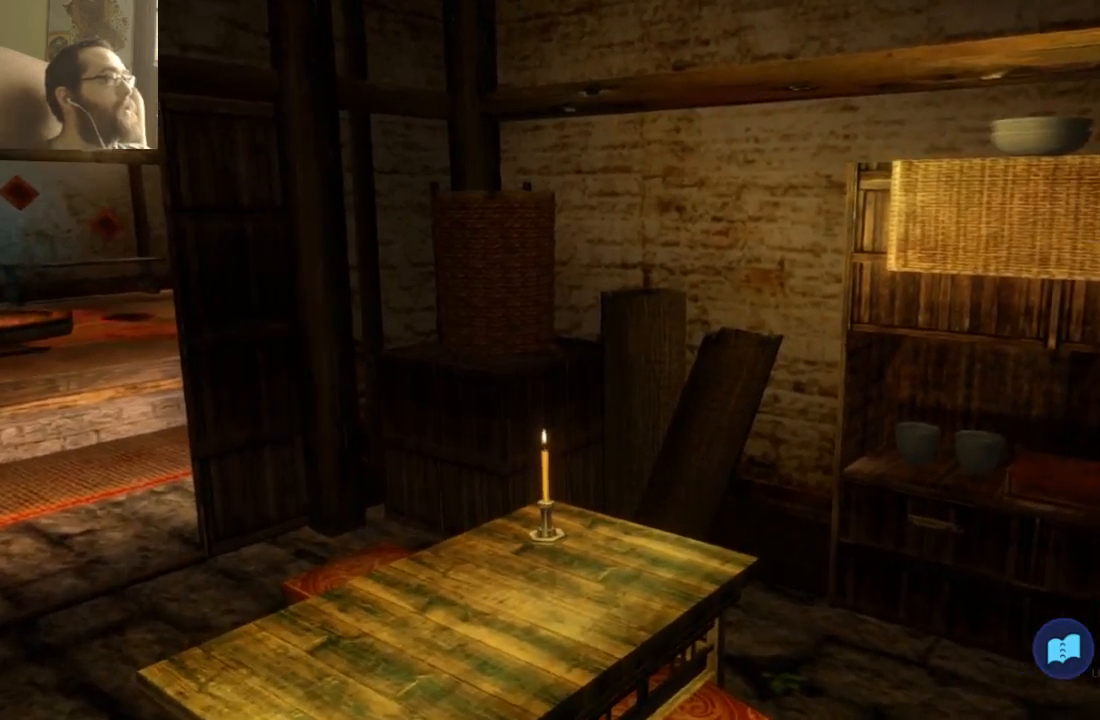
{"dt_ms": 500, "buttons": [], "left_stick": "right", "right_stick": "center", "events": [[100, "L2", "down"], [167, "L2", "up"]]}
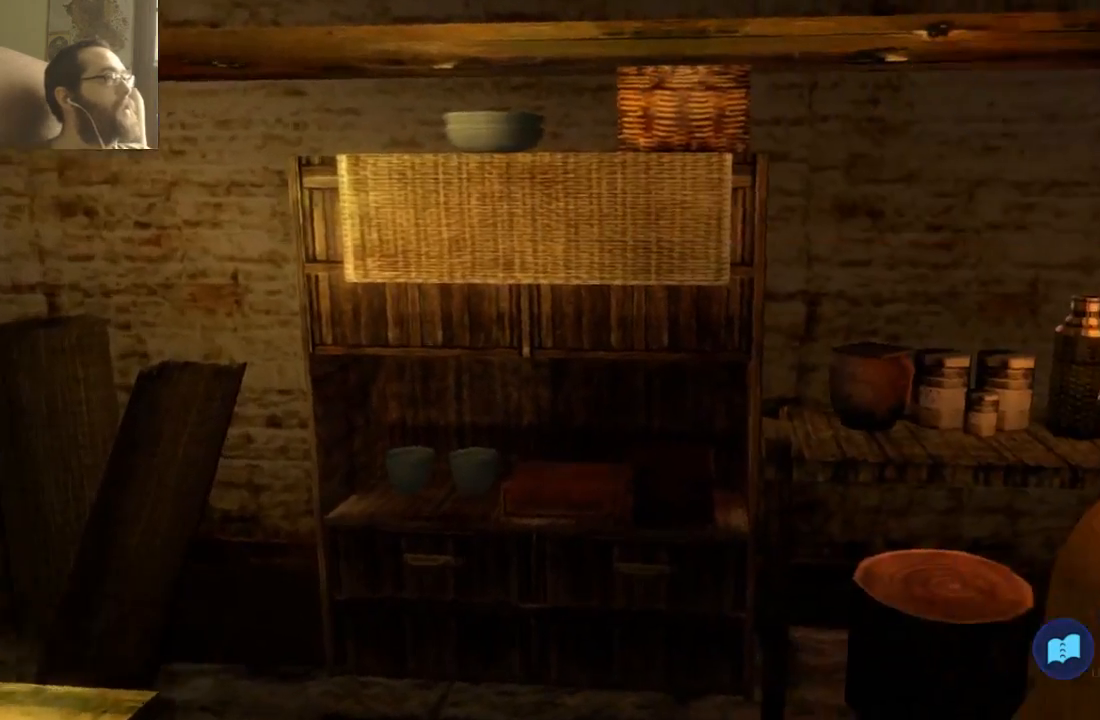
{"dt_ms": 1000, "buttons": [], "left_stick": "down-right", "right_stick": "center"}
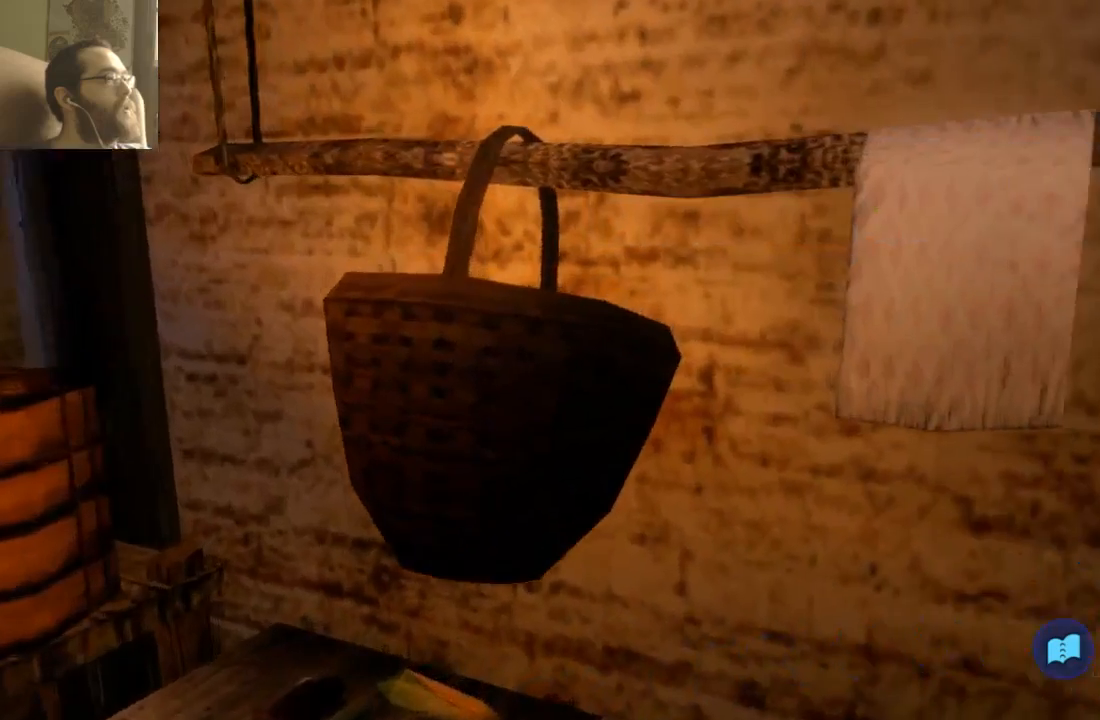
{"dt_ms": 500, "buttons": [], "left_stick": "down-right", "right_stick": "center", "events": []}
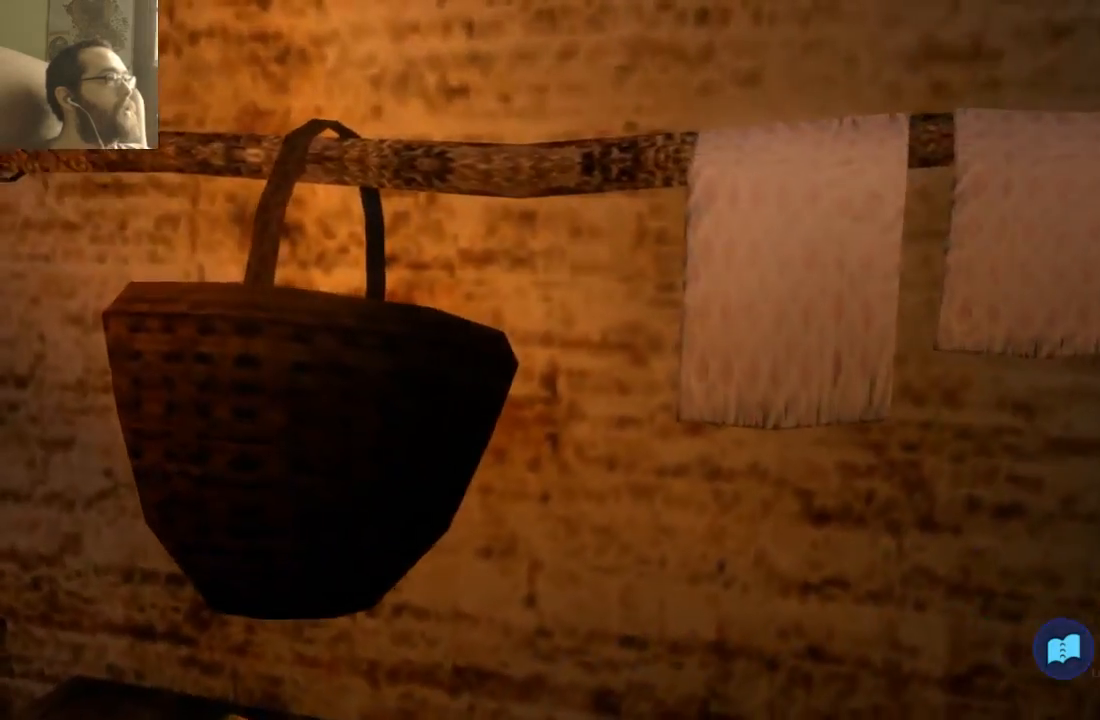
{"dt_ms": 500, "buttons": [], "left_stick": "down", "right_stick": "center", "events": [[67, "left_stick", "down"], [267, "A", "down"], [333, "A", "up"]]}
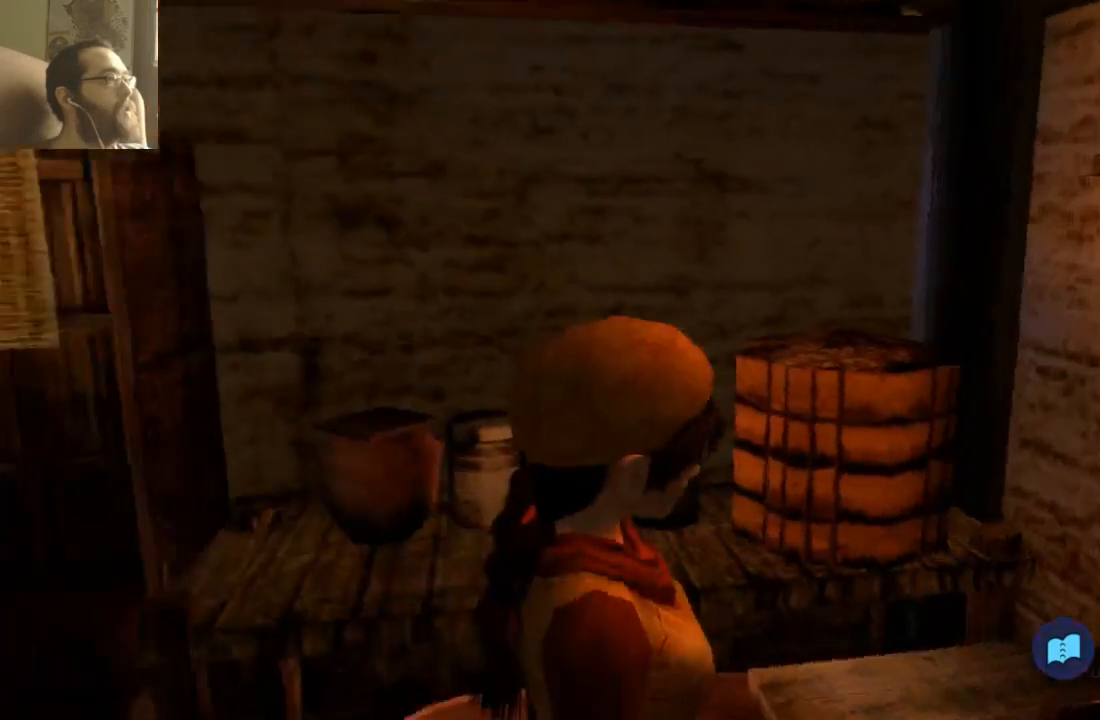
{"dt_ms": 500, "buttons": [], "left_stick": "center", "right_stick": "center", "events": [[433, "left_stick", "center"]]}
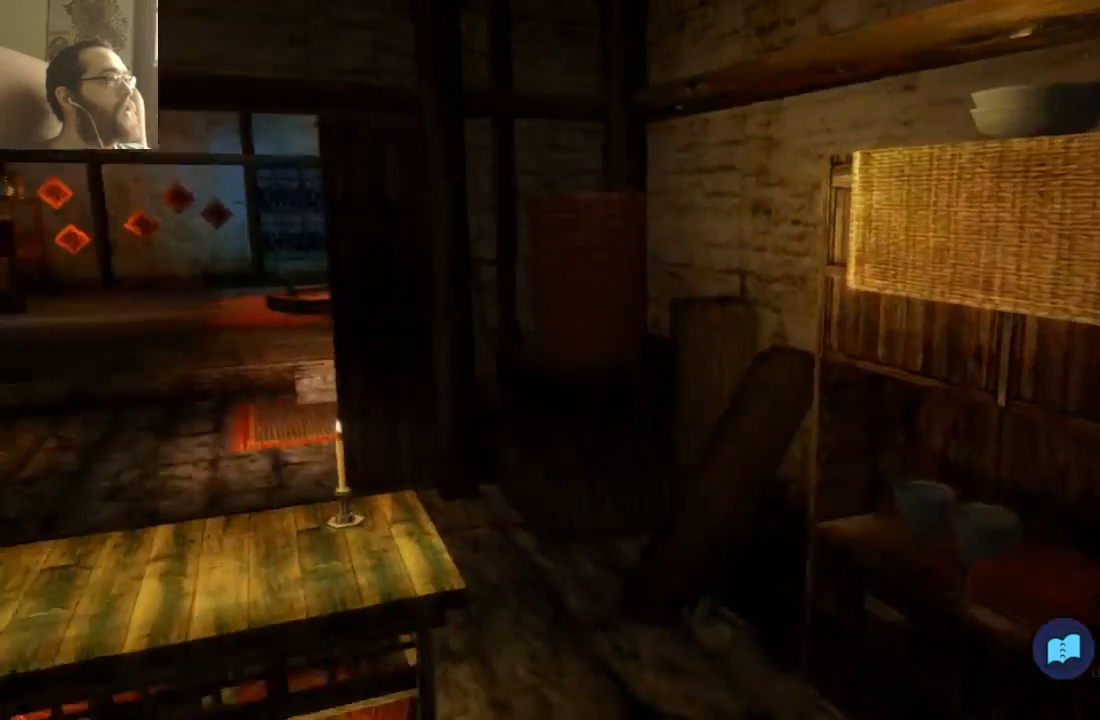
{"dt_ms": 500, "buttons": [], "left_stick": "up-left", "right_stick": "center"}
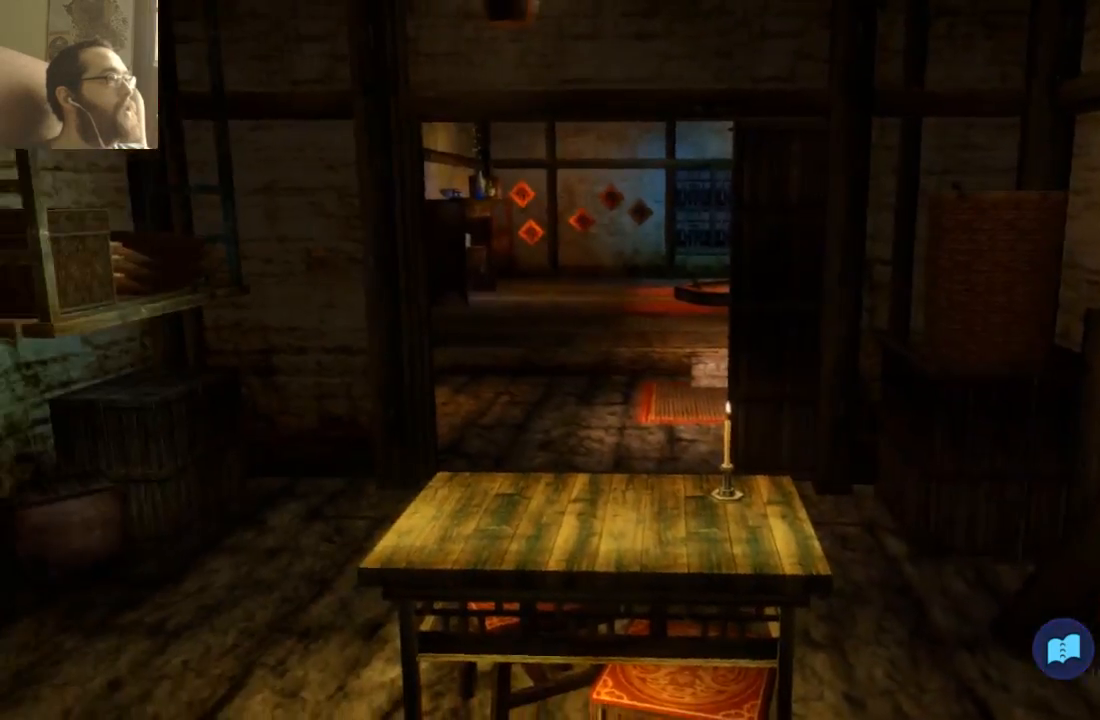
{"dt_ms": 500, "buttons": [], "left_stick": "up-left", "right_stick": "center", "events": []}
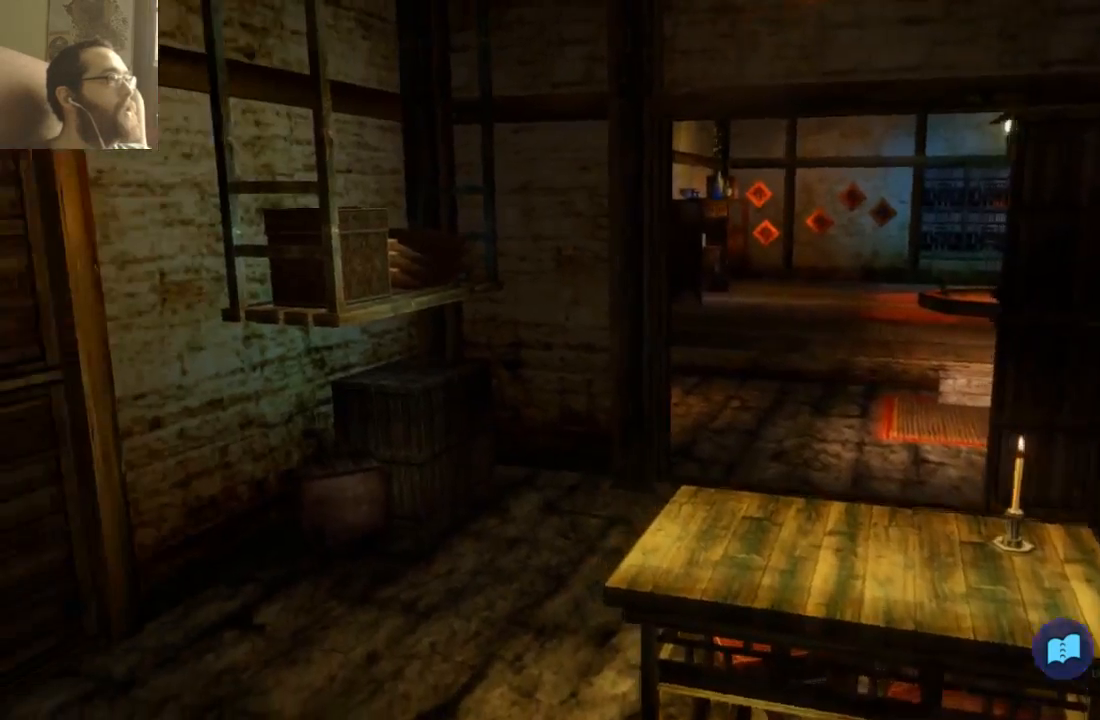
{"dt_ms": 500, "buttons": [], "left_stick": "up", "right_stick": "center", "events": [[200, "left_stick", "up"]]}
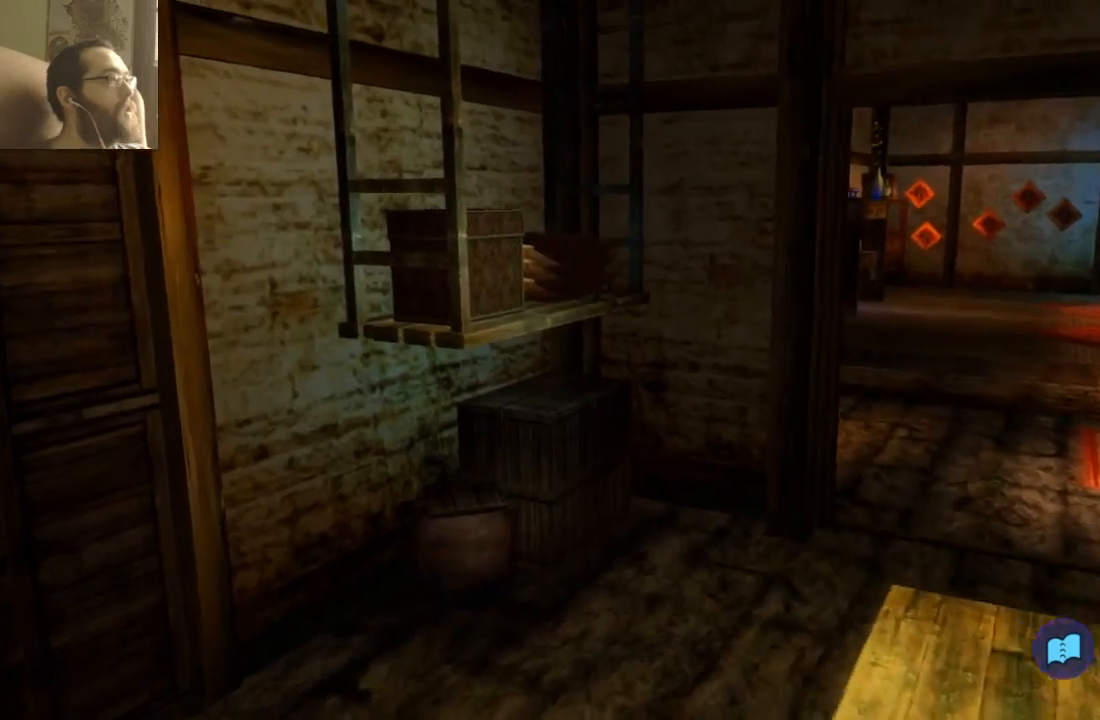
{"dt_ms": 500, "buttons": [], "left_stick": "up", "right_stick": "center", "events": []}
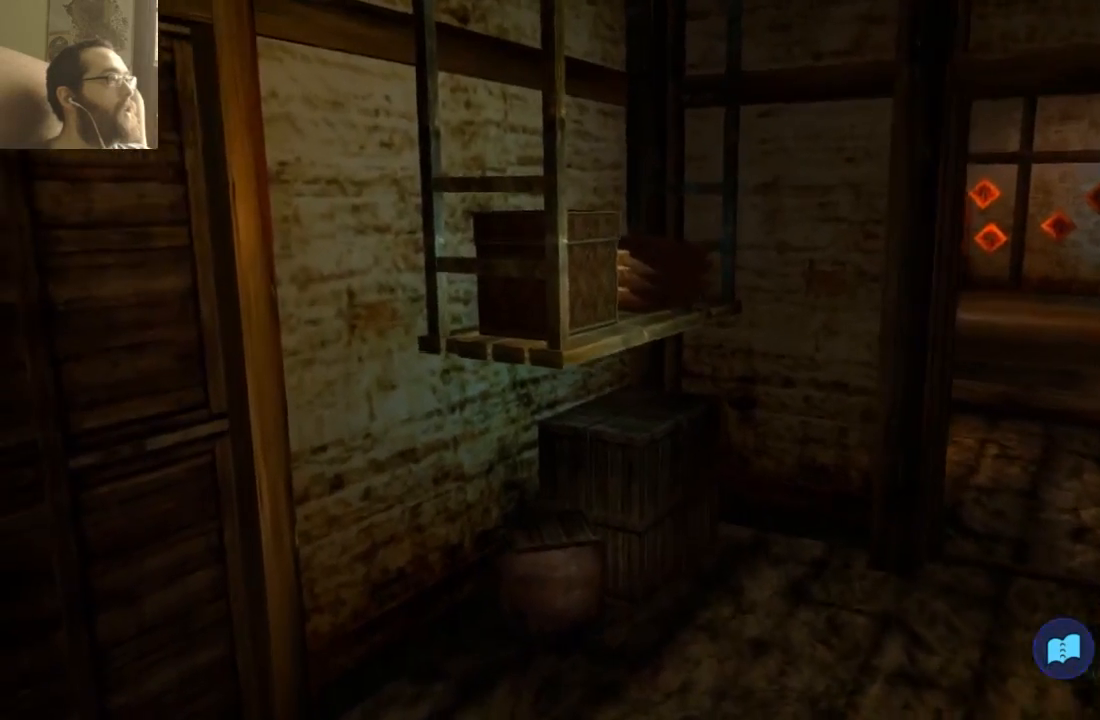
{"dt_ms": 500, "buttons": [], "left_stick": "up-right", "right_stick": "center", "events": [[267, "left_stick", "up-right"]]}
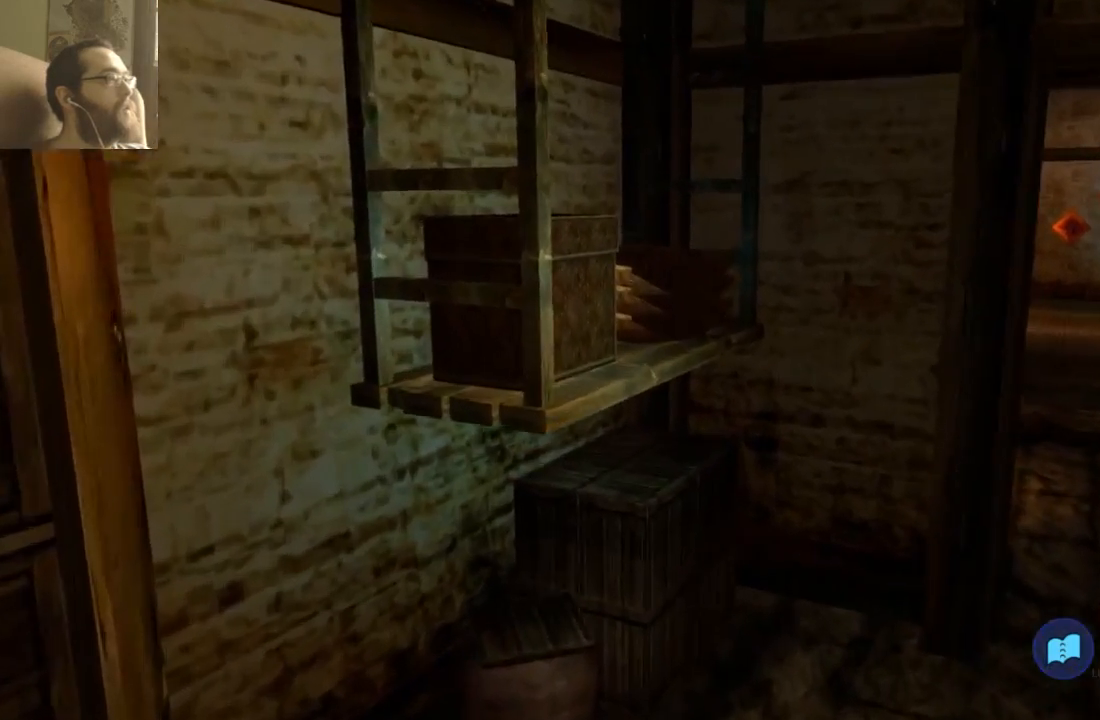
{"dt_ms": 500, "buttons": [], "left_stick": "up-right", "right_stick": "center", "events": []}
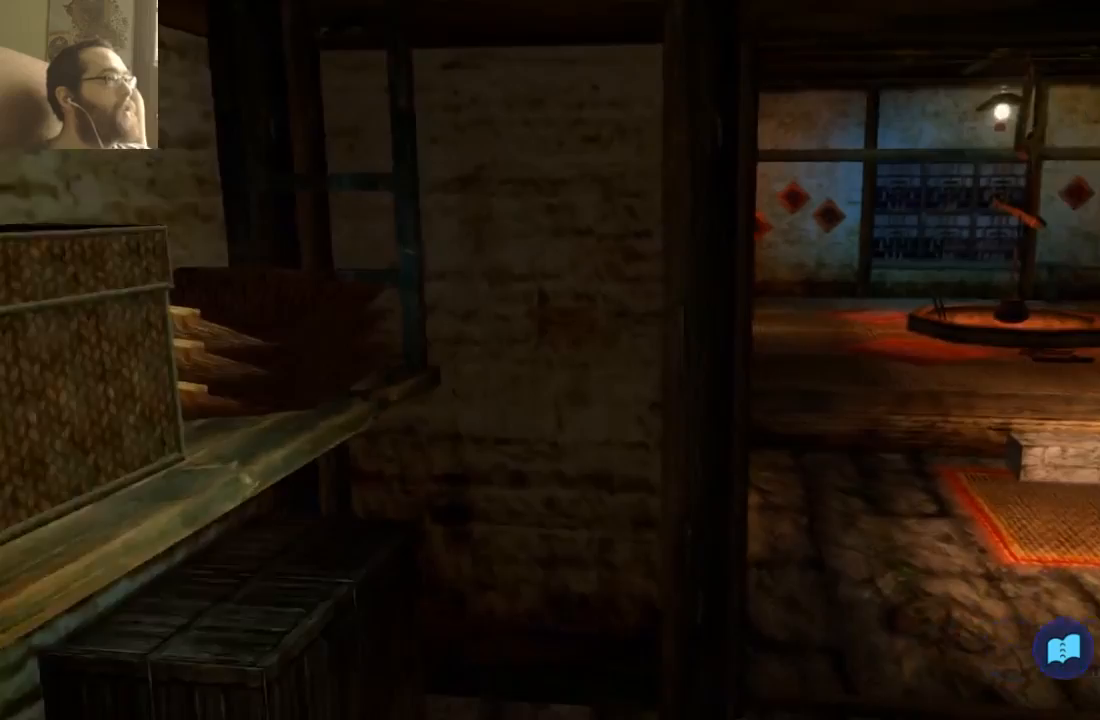
{"dt_ms": 500, "buttons": [], "left_stick": "up-right", "right_stick": "center", "events": []}
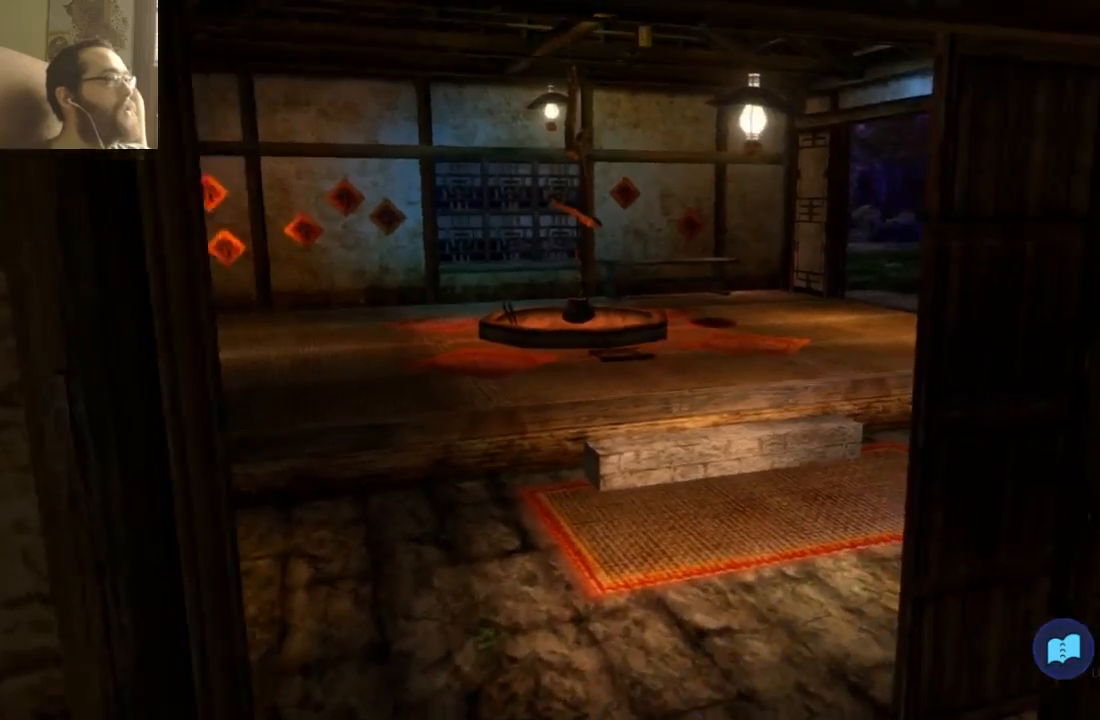
{"dt_ms": 500, "buttons": [], "left_stick": "up-right", "right_stick": "center", "events": []}
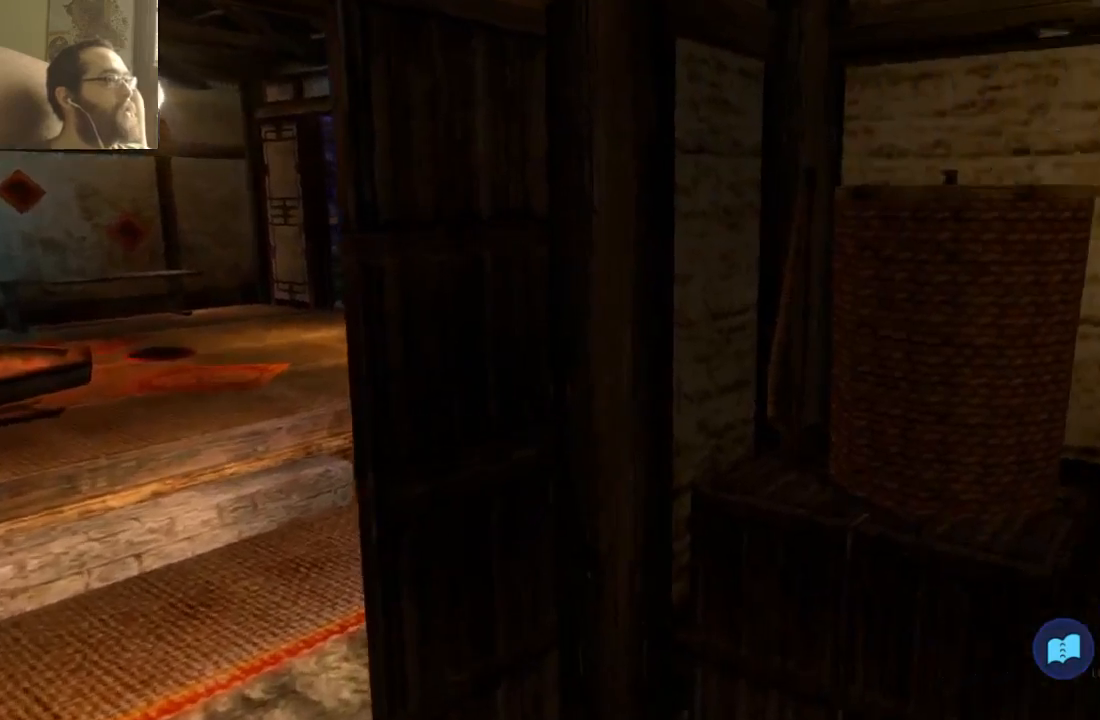
{"dt_ms": 500, "buttons": [], "left_stick": "up-right", "right_stick": "center", "events": []}
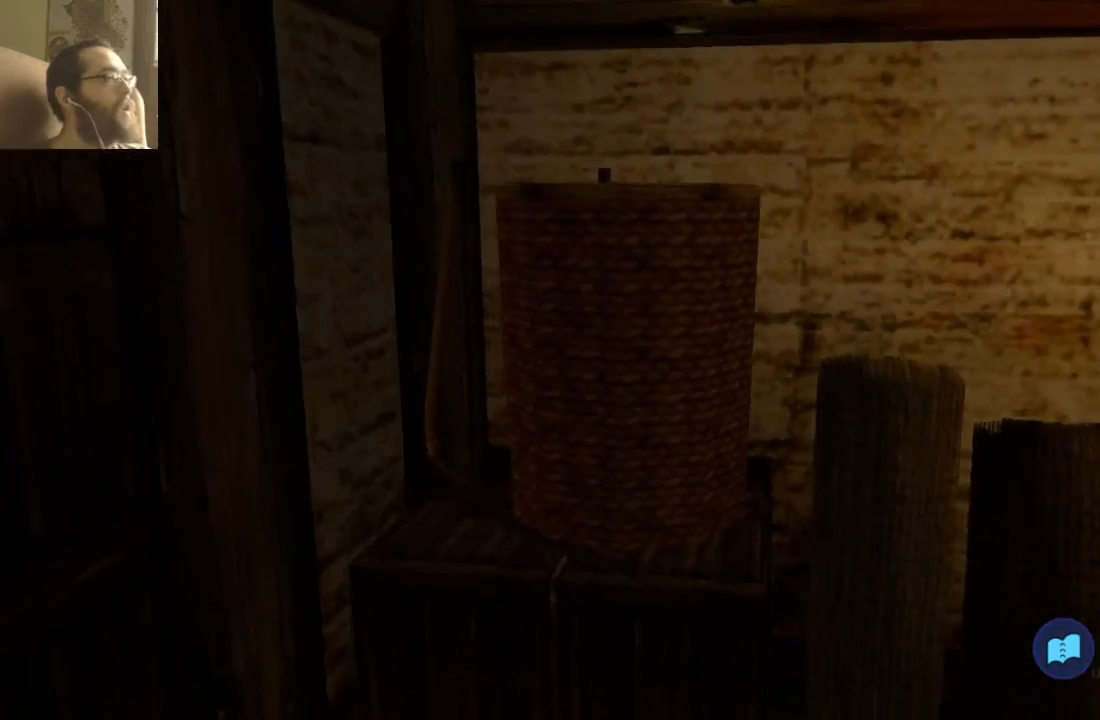
{"dt_ms": 500, "buttons": [], "left_stick": "center", "right_stick": "center", "events": [[133, "left_stick", "center"]]}
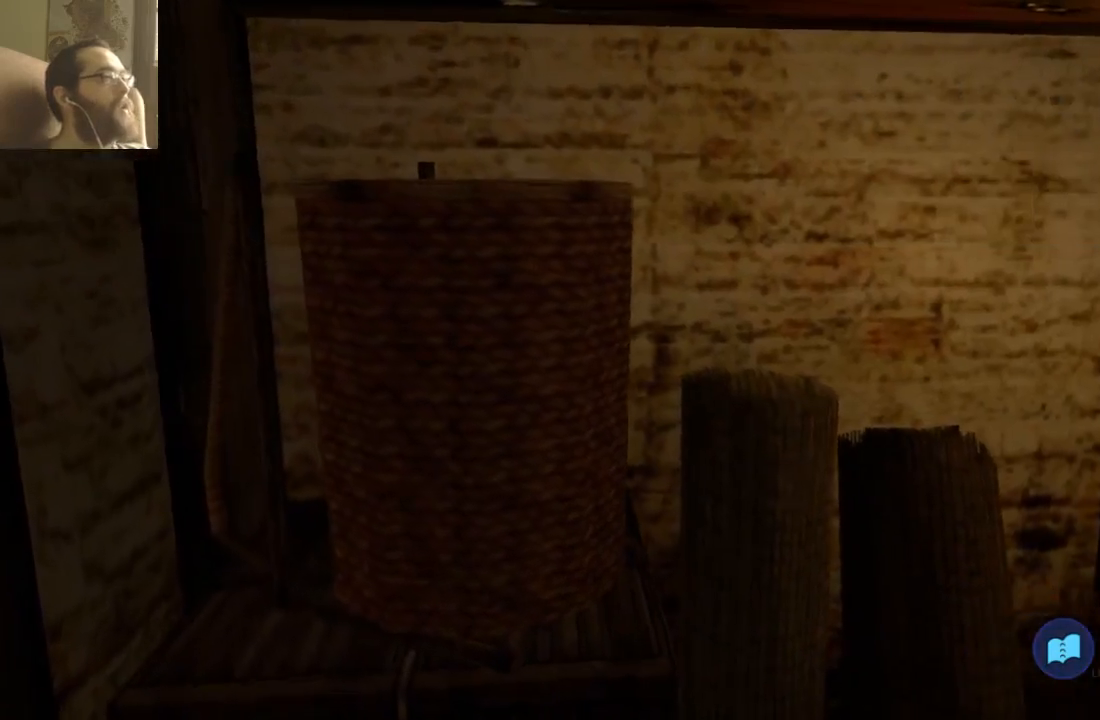
{"dt_ms": 500, "buttons": [], "left_stick": "center", "right_stick": "center"}
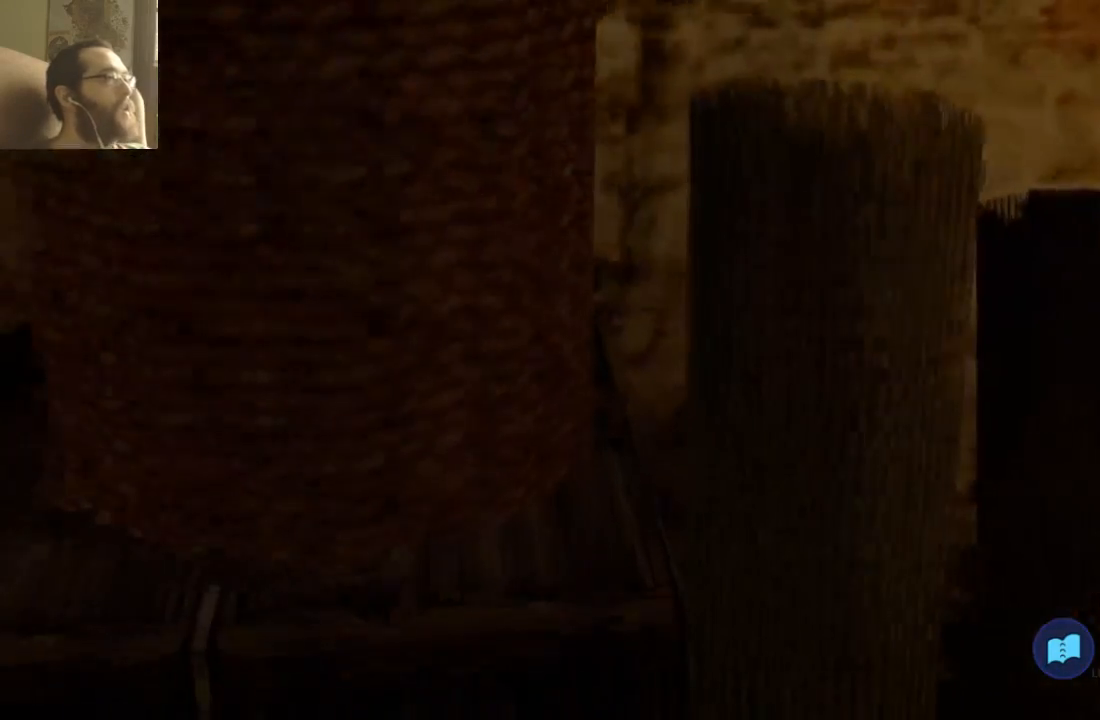
{"dt_ms": 500, "buttons": [], "left_stick": "down-left", "right_stick": "center"}
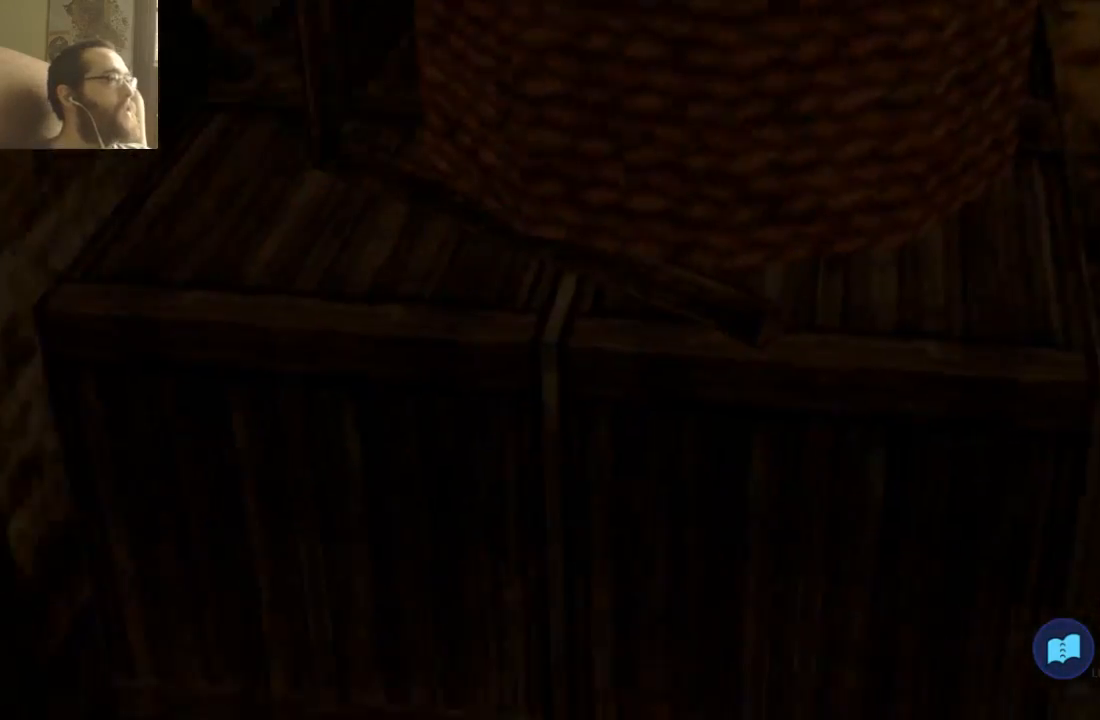
{"dt_ms": 500, "buttons": [], "left_stick": "right", "right_stick": "center", "events": [[100, "left_stick", "down"], [200, "left_stick", "down-right"], [333, "left_stick", "right"]]}
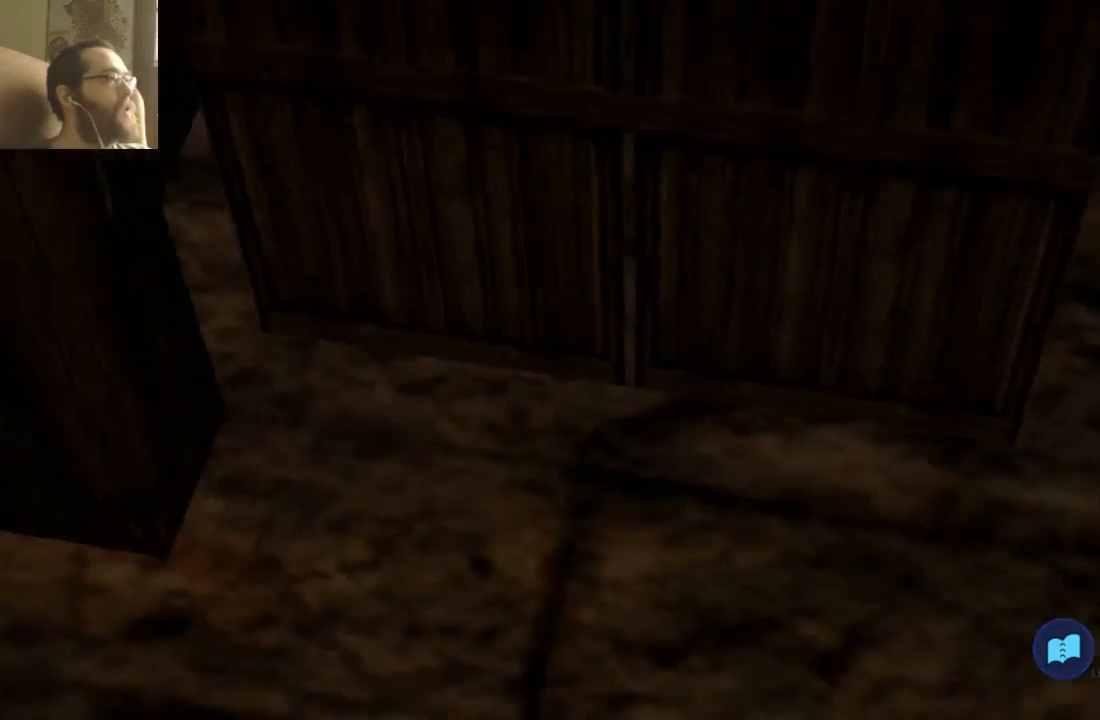
{"dt_ms": 500, "buttons": [], "left_stick": "up-right", "right_stick": "center", "events": [[367, "left_stick", "up-right"]]}
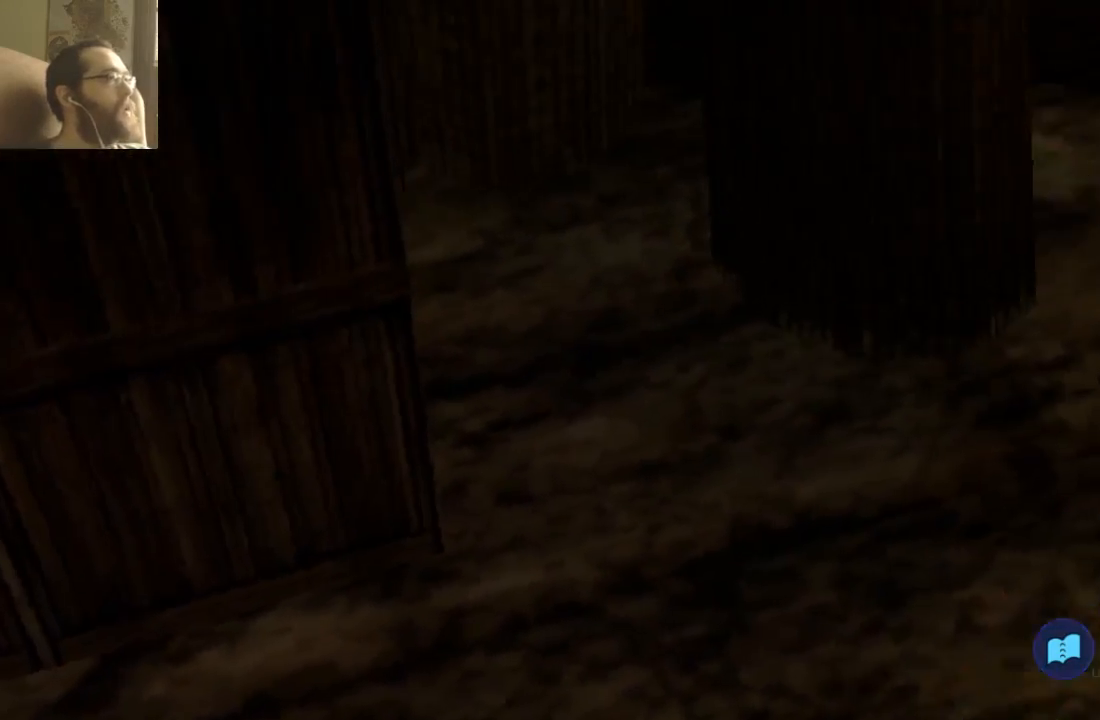
{"dt_ms": 500, "buttons": [], "left_stick": "up-right", "right_stick": "center", "events": []}
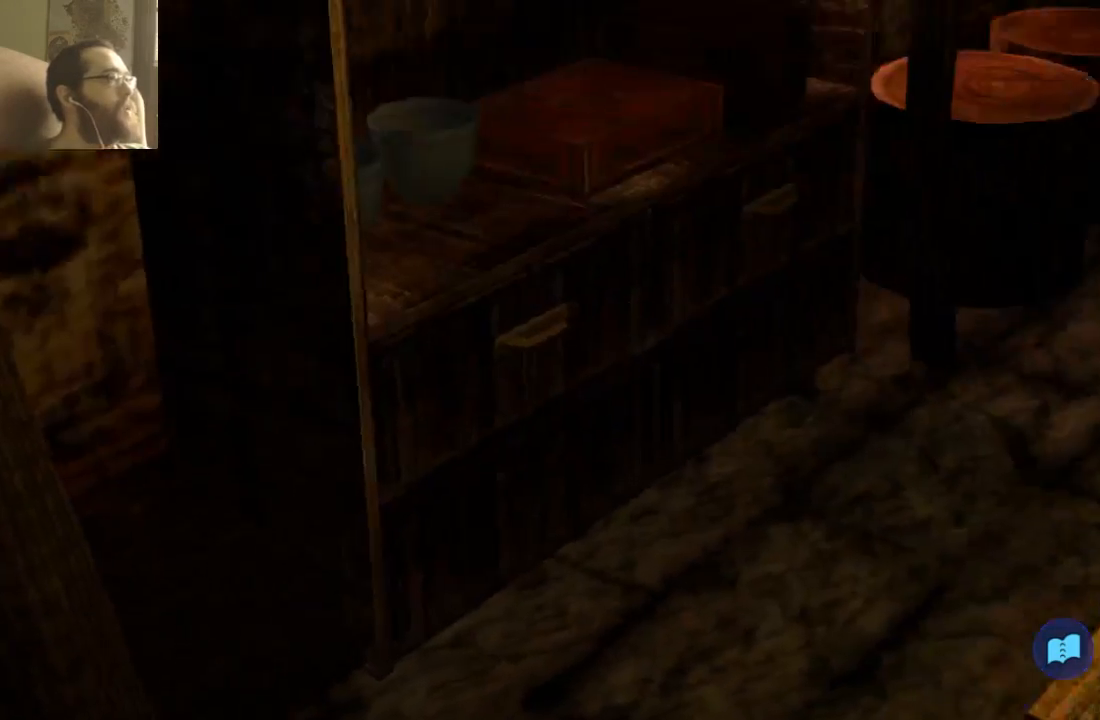
{"dt_ms": 500, "buttons": [], "left_stick": "center", "right_stick": "center", "events": [[33, "SELECT", "down"], [133, "SELECT", "up"], [133, "left_stick", "center"]]}
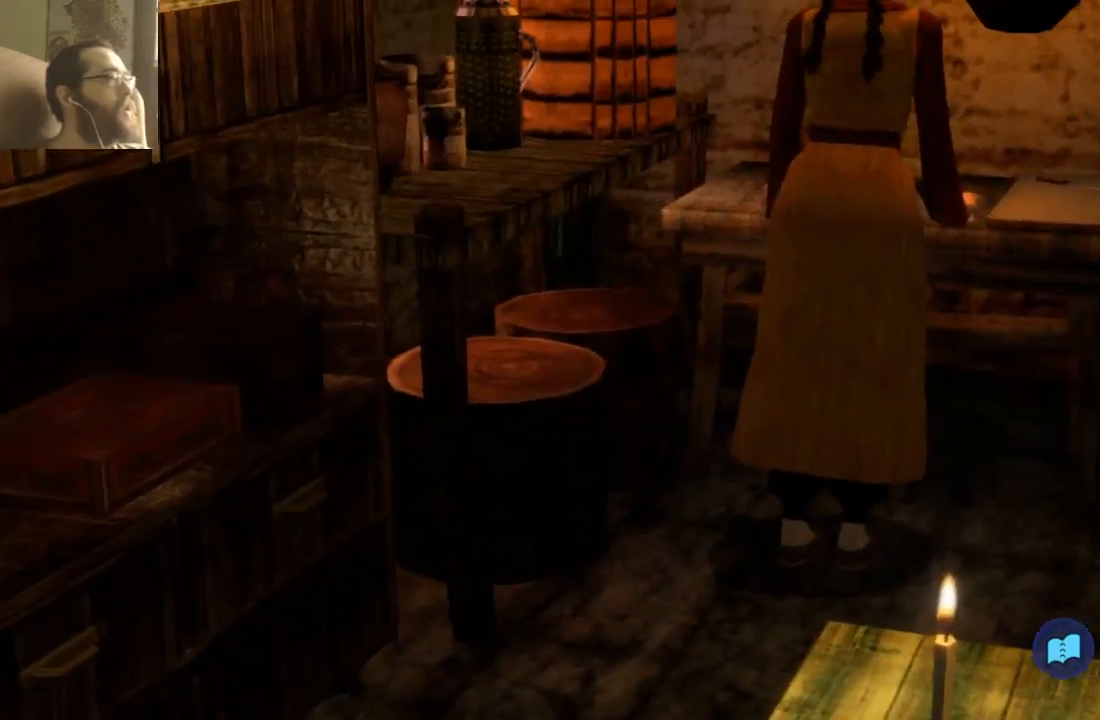
{"dt_ms": 500, "buttons": [], "left_stick": "down-right", "right_stick": "center", "events": [[200, "left_stick", "down-right"]]}
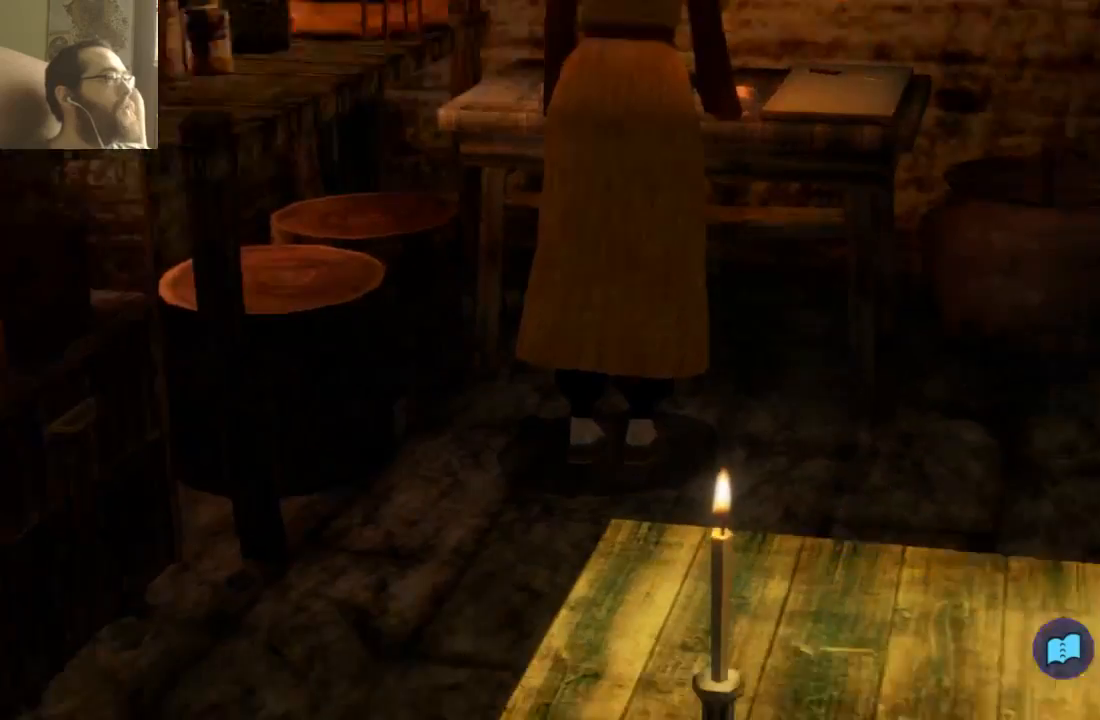
{"dt_ms": 500, "buttons": [], "left_stick": "center", "right_stick": "center", "events": [[300, "left_stick", "center"]]}
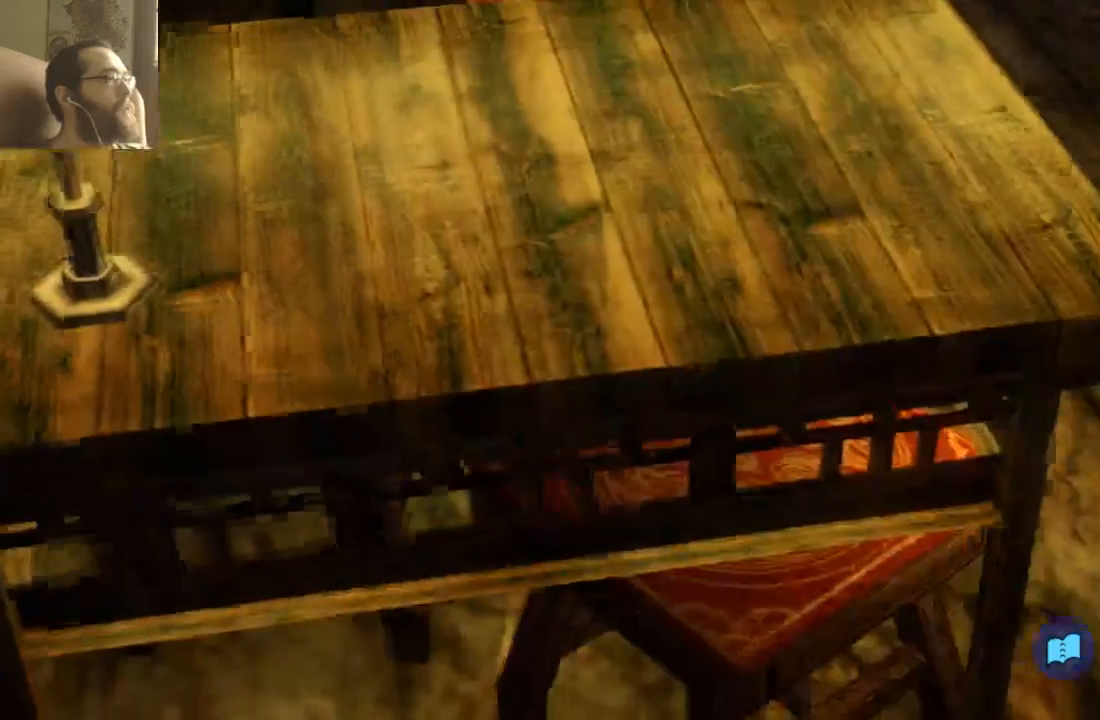
{"dt_ms": 500, "buttons": ["SELECT"], "left_stick": "center", "right_stick": "center", "events": [[67, "SELECT", "down"], [200, "START", "down"], [500, "START", "up"]]}
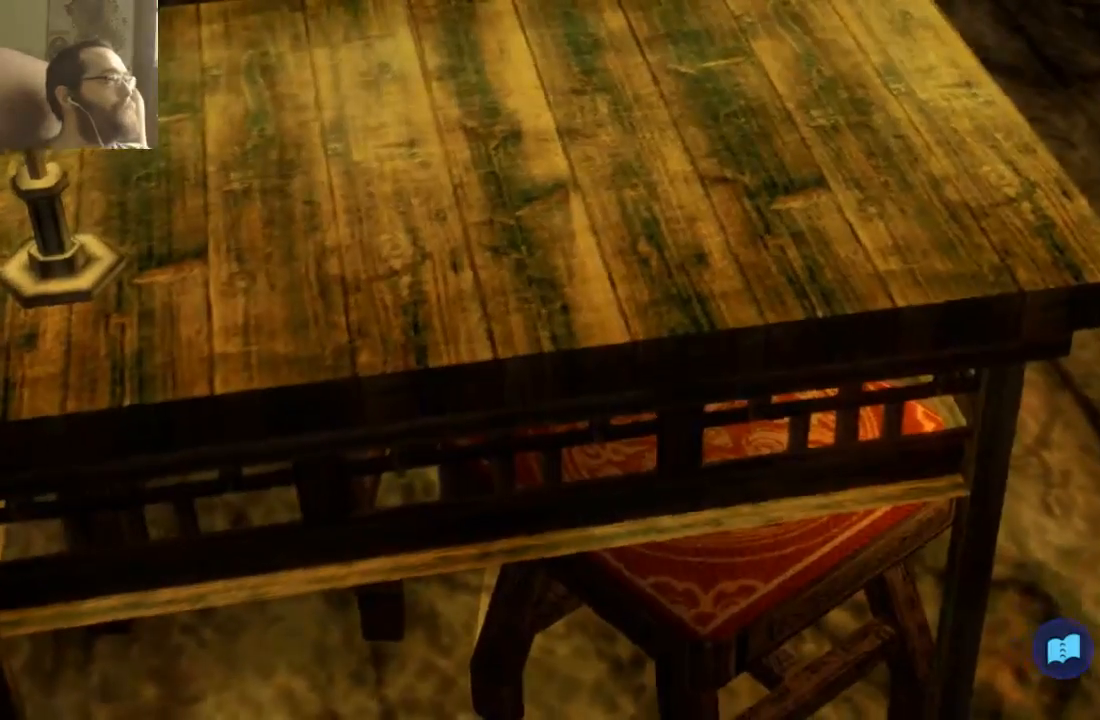
{"dt_ms": 500, "buttons": [], "left_stick": "up-left", "right_stick": "center", "events": [[67, "START", "down"], [267, "left_stick", "up-left"], [300, "START", "up"], [367, "SELECT", "up"]]}
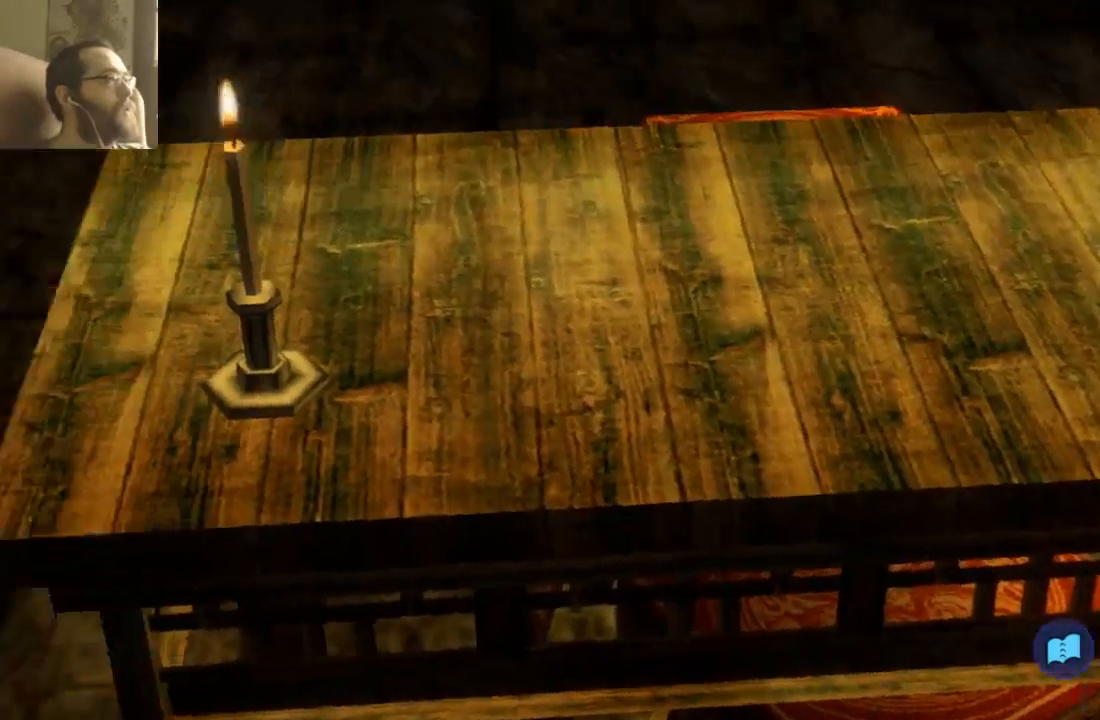
{"dt_ms": 1000, "buttons": [], "left_stick": "center", "right_stick": "center"}